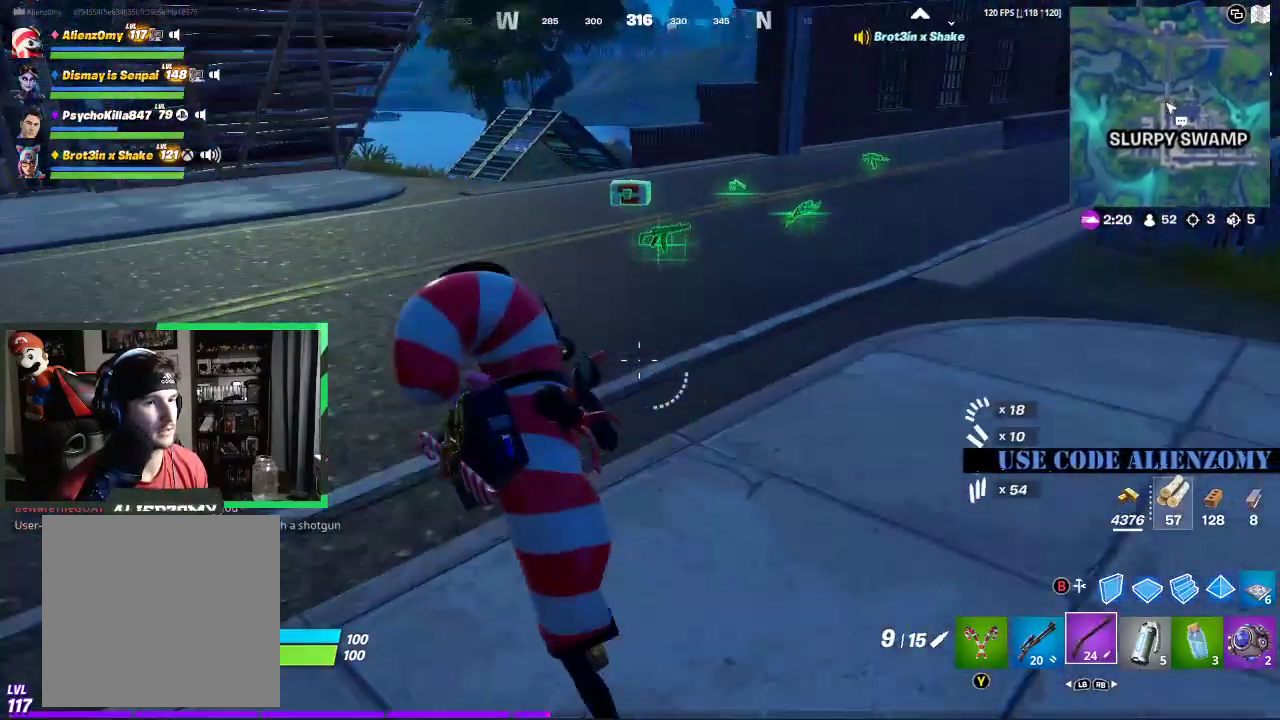
Gameplay with a controller (Xbox layout); each line is a JSON object with the inputs held at the frame after it. "events" lists button and stick changes between this image and that frame as [ms after this image, input, new state], when the widget could be followed in between.
{"buttons": [], "left_stick": "up-left", "right_stick": "center", "events": [[21, "right_stick", "center"]]}
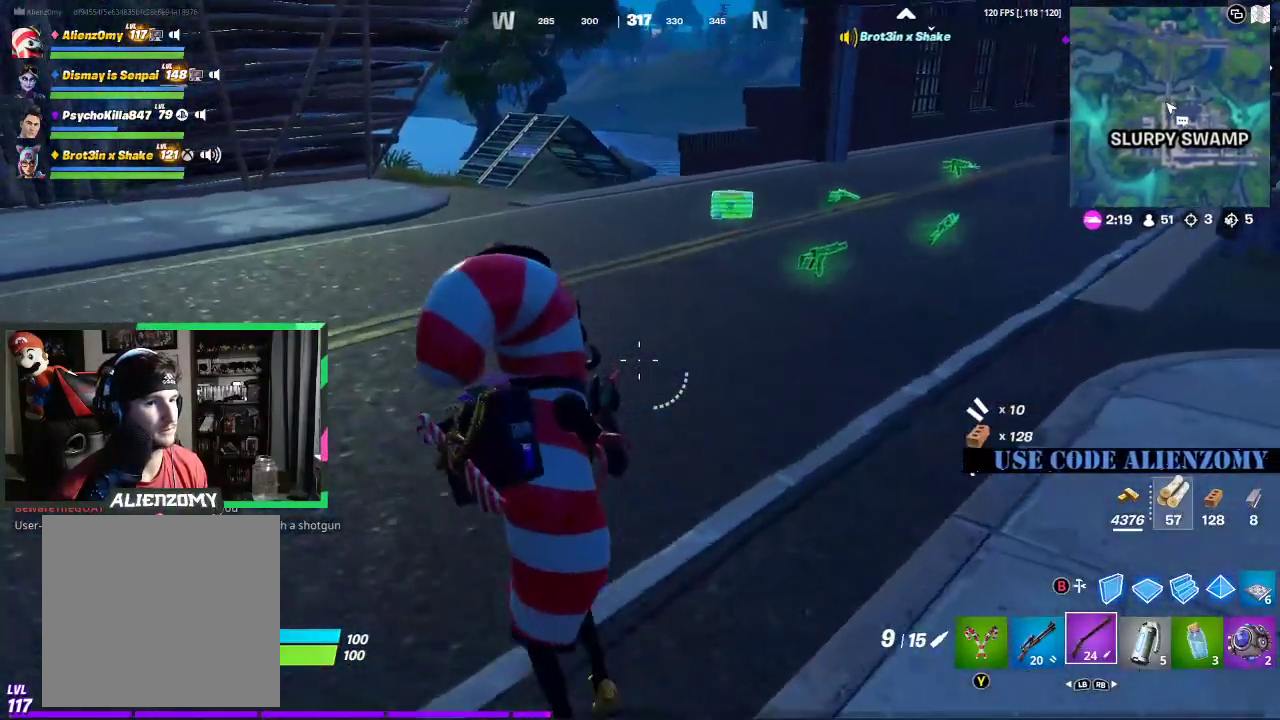
{"buttons": [], "left_stick": "up-right", "right_stick": "center", "events": [[62, "left_stick", "up"], [229, "left_stick", "up-right"]]}
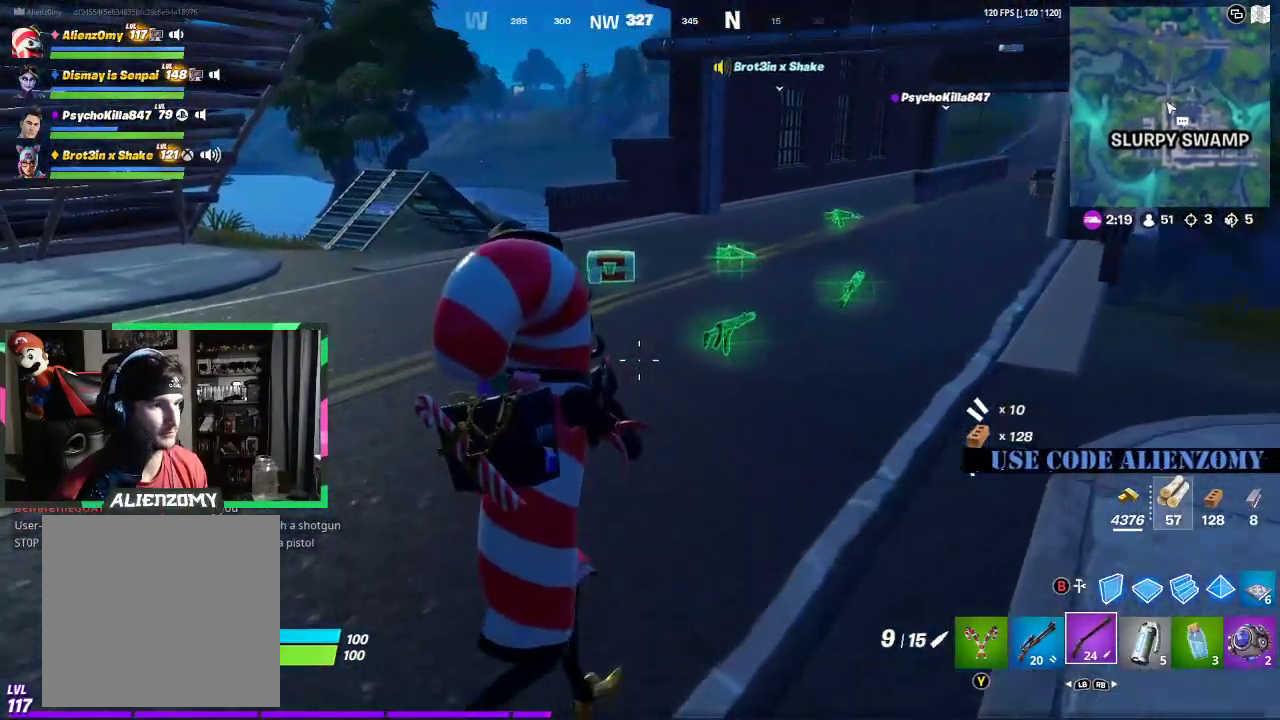
{"buttons": ["R1"], "left_stick": "up-left", "right_stick": "center", "events": [[146, "R1", "down"], [146, "left_stick", "up-left"], [208, "R1", "up"], [292, "R1", "down"], [375, "R1", "up"], [458, "R1", "down"]]}
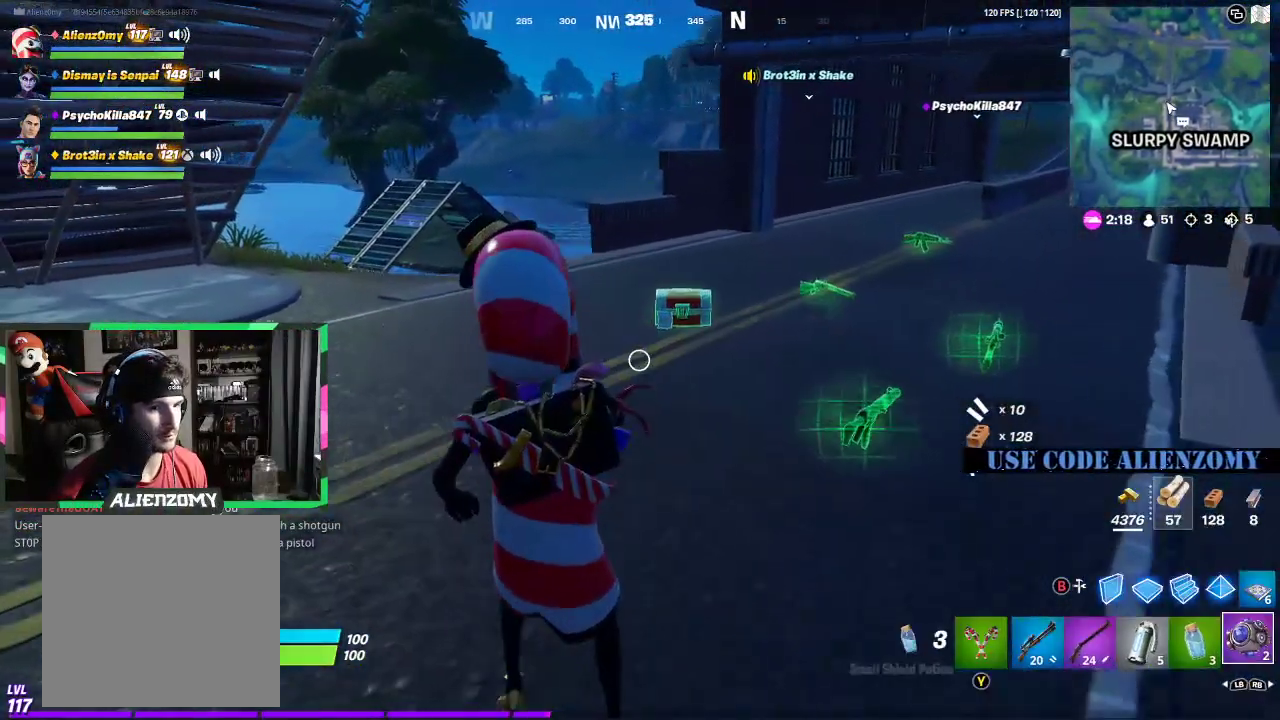
{"buttons": [], "left_stick": "up-right", "right_stick": "center", "events": [[42, "R1", "up"], [83, "left_stick", "center"], [250, "left_stick", "down-right"], [458, "left_stick", "up-right"]]}
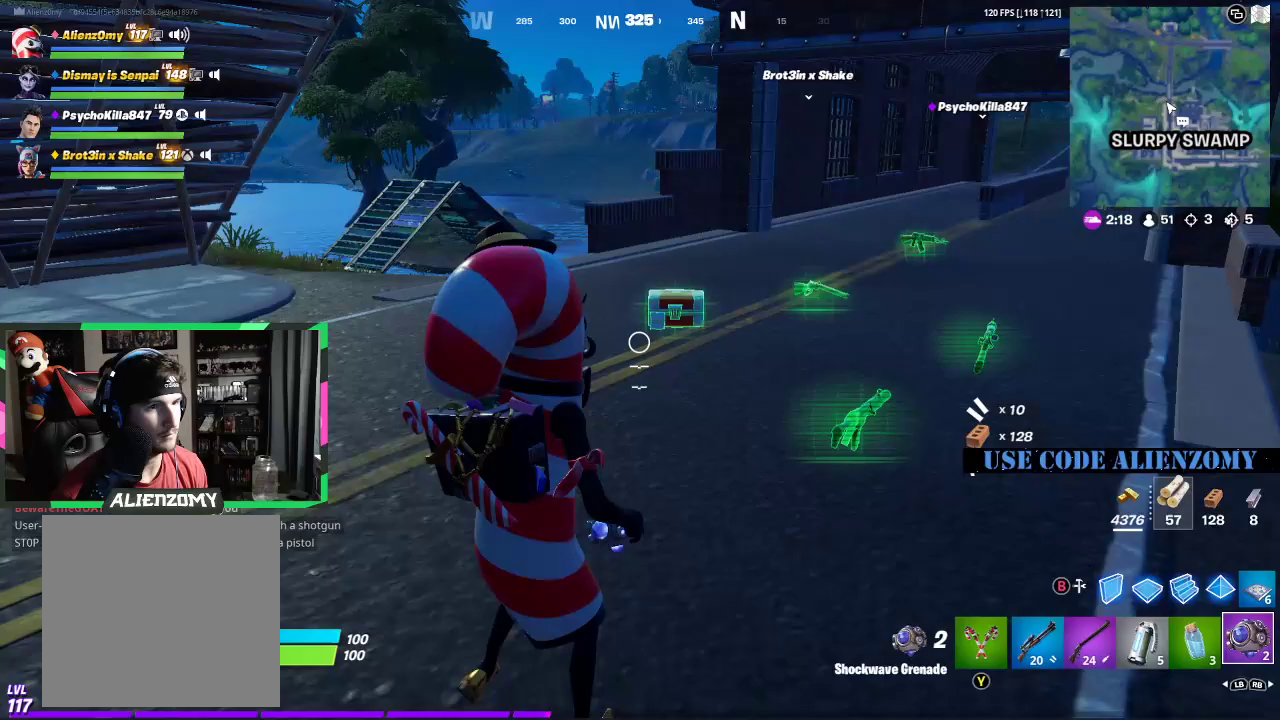
{"buttons": ["L3"], "left_stick": "up", "right_stick": "center", "events": [[229, "right_stick", "right"], [250, "left_stick", "up"], [271, "L3", "down"], [375, "right_stick", "center"]]}
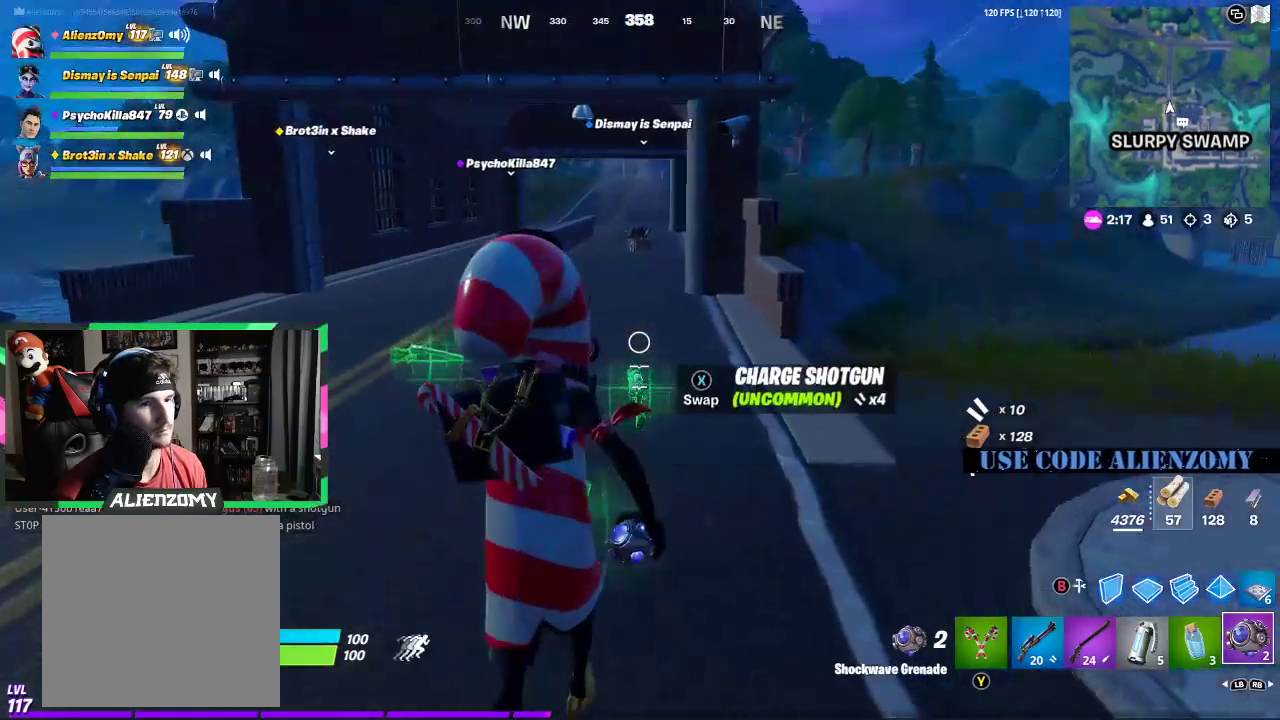
{"buttons": [], "left_stick": "up", "right_stick": "center", "events": [[62, "L3", "up"]]}
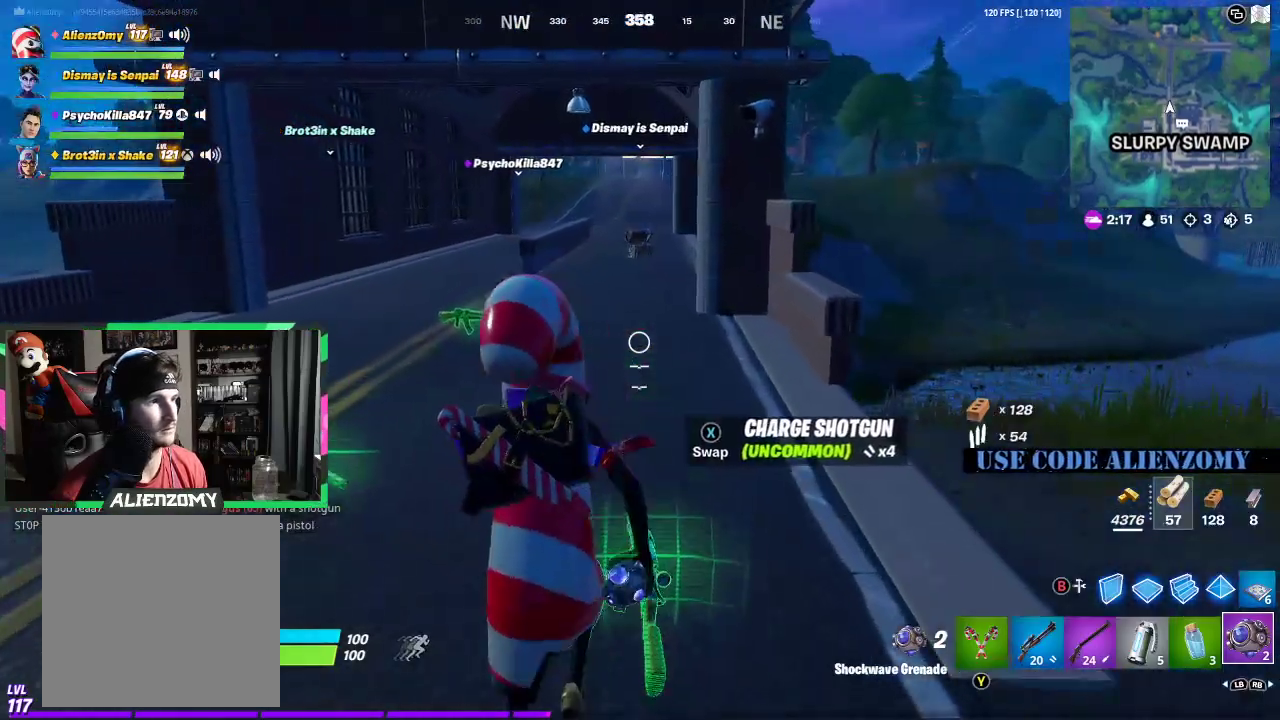
{"buttons": [], "left_stick": "up-left", "right_stick": "center", "events": [[417, "left_stick", "up-left"]]}
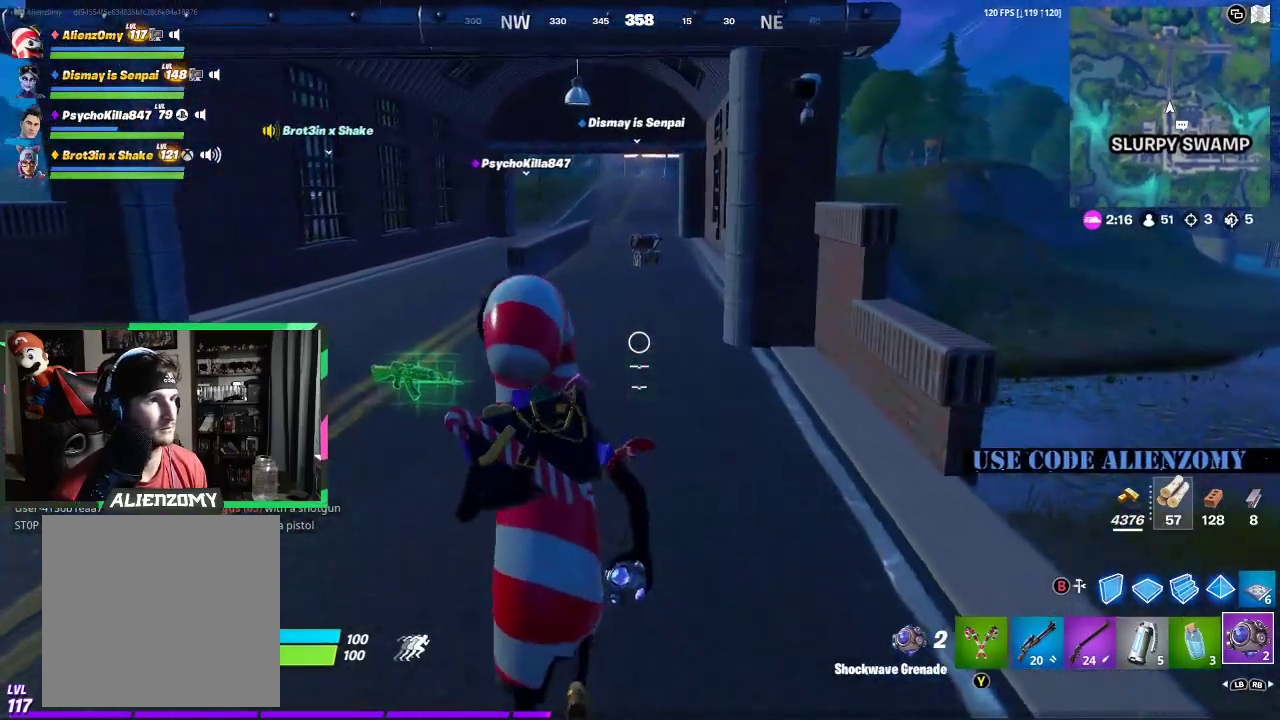
{"buttons": [], "left_stick": "up-left", "right_stick": "center", "events": [[208, "right_stick", "right"], [271, "left_stick", "up-right"], [333, "right_stick", "center"], [500, "left_stick", "up-left"]]}
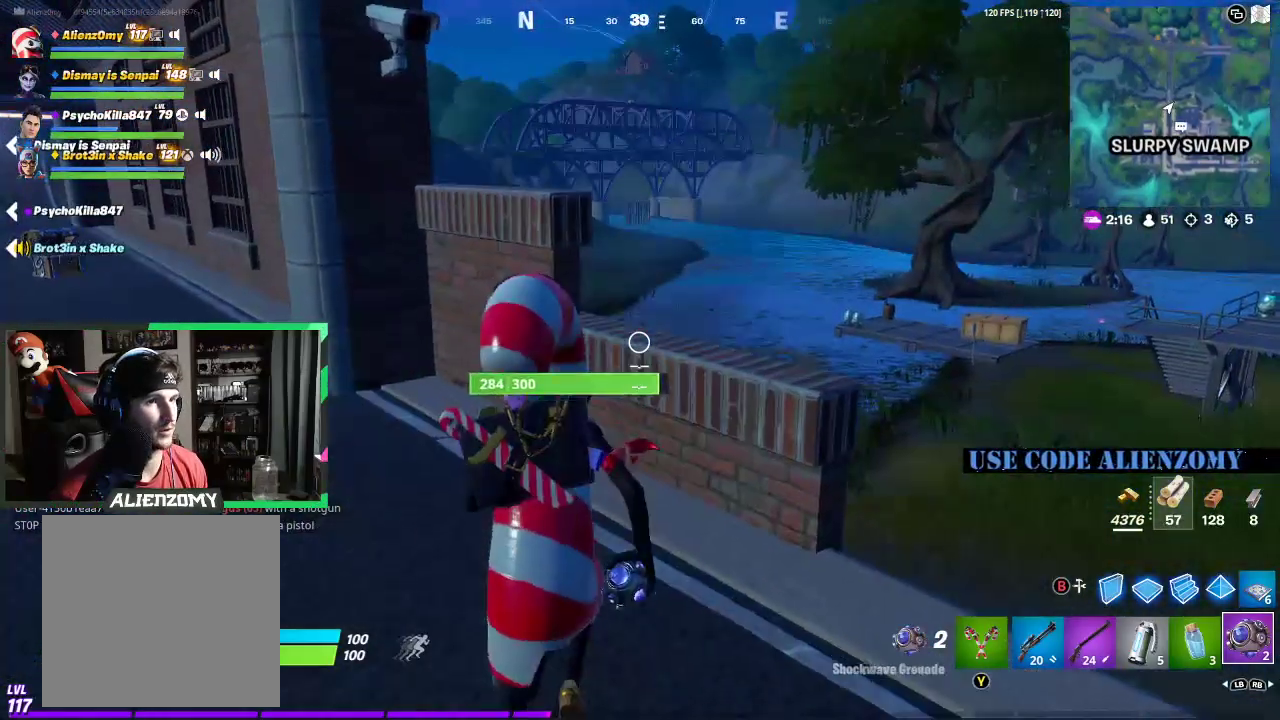
{"buttons": [], "left_stick": "down-left", "right_stick": "center", "events": [[500, "left_stick", "down-left"]]}
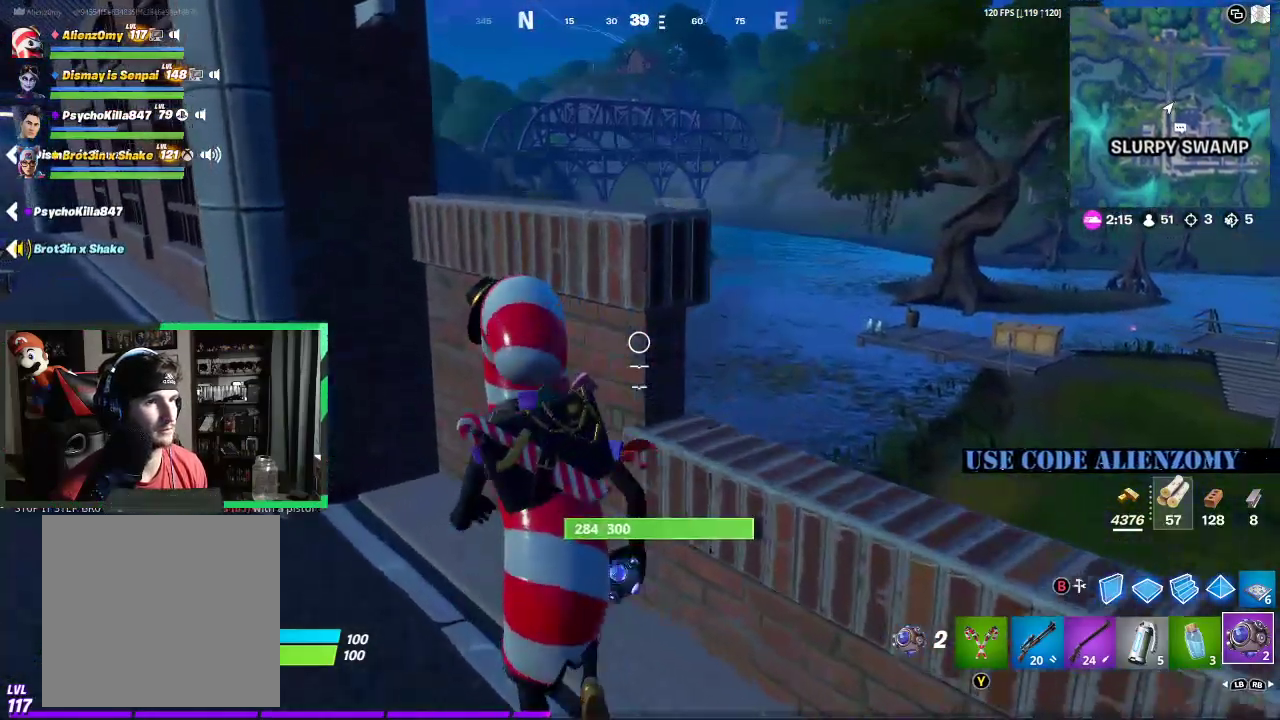
{"buttons": [], "left_stick": "down-left", "right_stick": "center", "events": [[62, "right_stick", "right"], [83, "left_stick", "down-right"], [167, "right_stick", "center"], [188, "left_stick", "right"], [500, "left_stick", "down-left"]]}
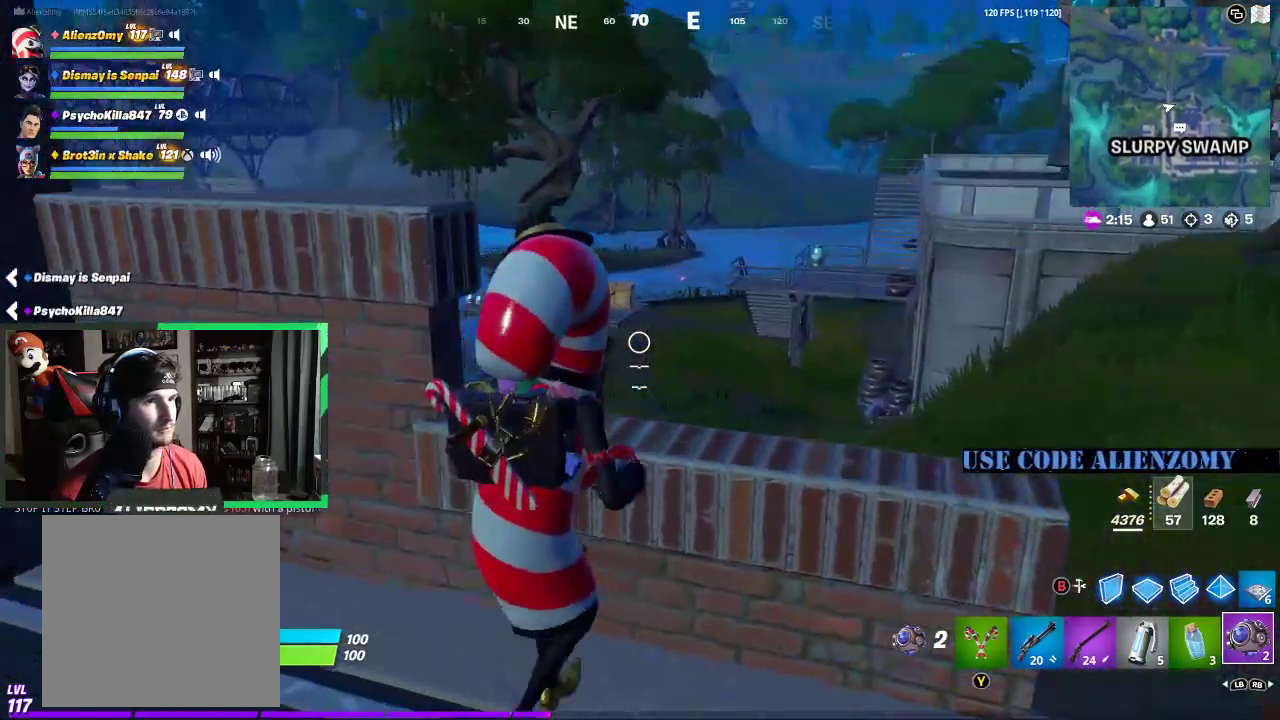
{"buttons": [], "left_stick": "up-left", "right_stick": "center", "events": [[104, "Y", "down"], [188, "Y", "up"], [208, "left_stick", "left"], [354, "left_stick", "up-left"]]}
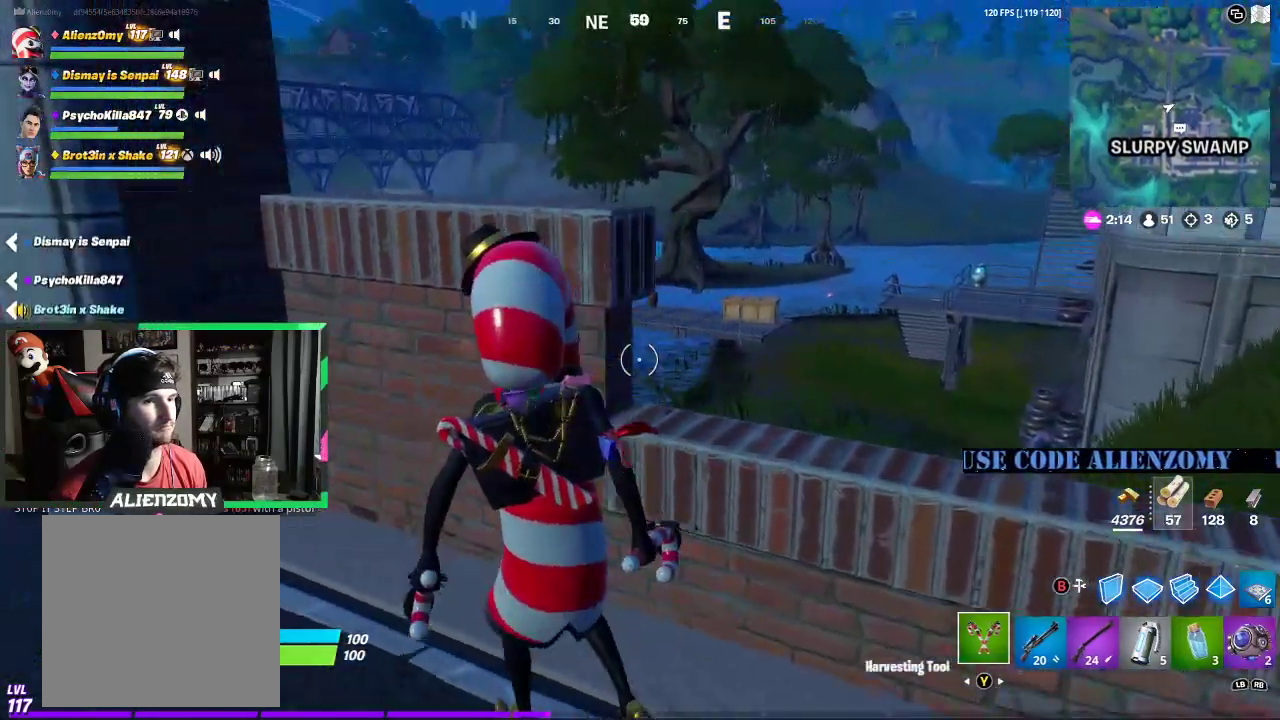
{"buttons": ["R2"], "left_stick": "center", "right_stick": "center", "events": [[42, "R2", "down"], [208, "right_stick", "left"], [375, "right_stick", "center"], [500, "left_stick", "center"]]}
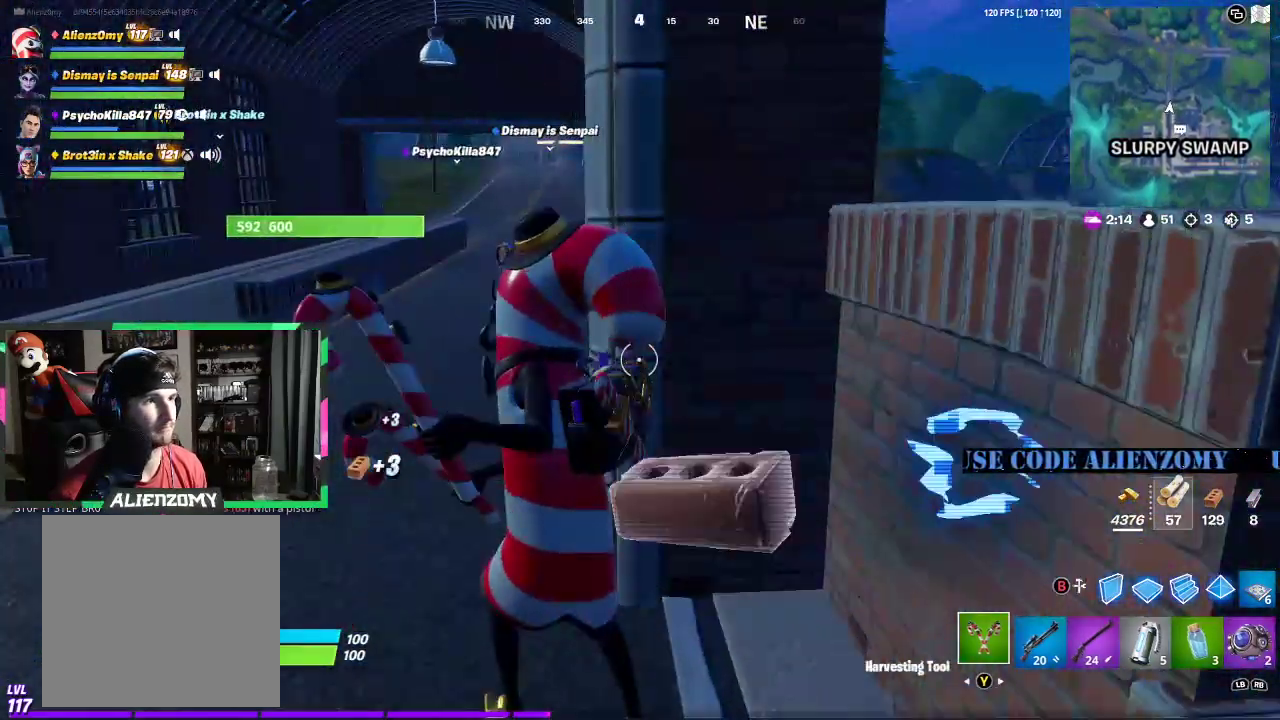
{"buttons": ["R2"], "left_stick": "down-right", "right_stick": "down-right", "events": [[104, "left_stick", "right"], [167, "left_stick", "down-right"], [375, "right_stick", "right"], [458, "right_stick", "down-right"]]}
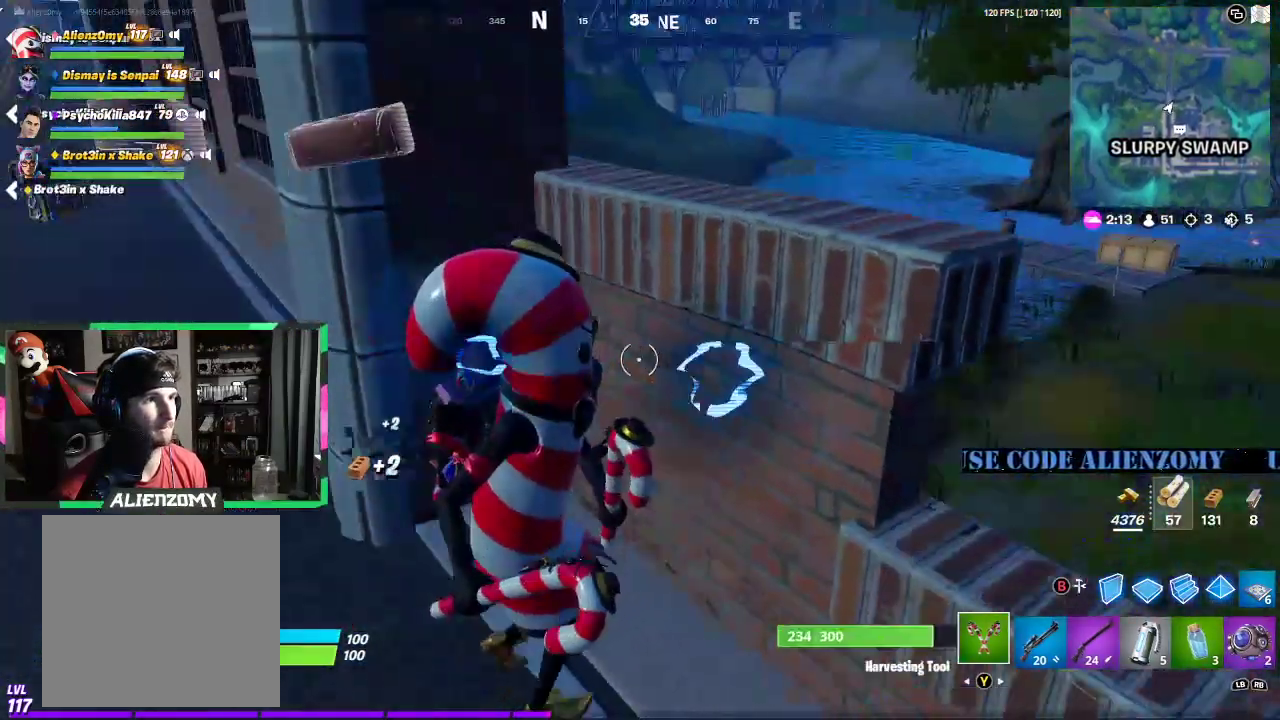
{"buttons": ["R2"], "left_stick": "left", "right_stick": "center", "events": [[83, "left_stick", "center"], [83, "right_stick", "center"], [250, "left_stick", "left"]]}
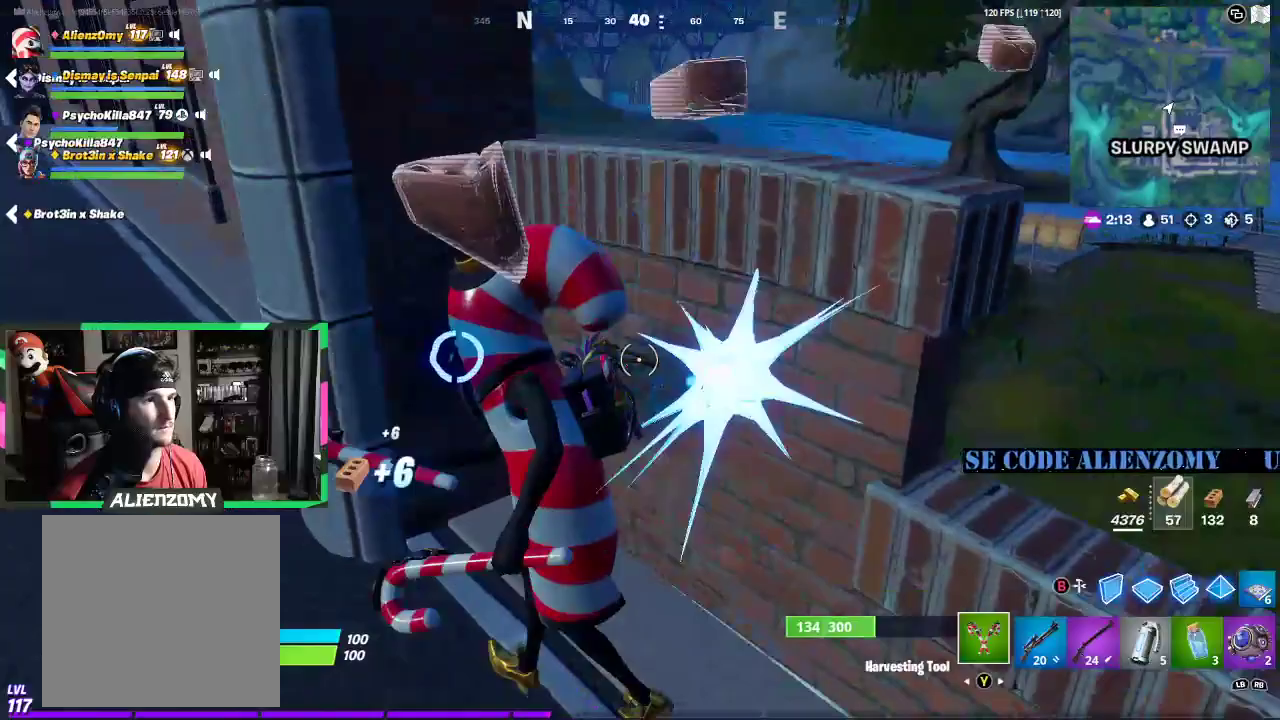
{"buttons": ["R2"], "left_stick": "down-right", "right_stick": "center", "events": [[292, "left_stick", "center"], [354, "left_stick", "down-right"]]}
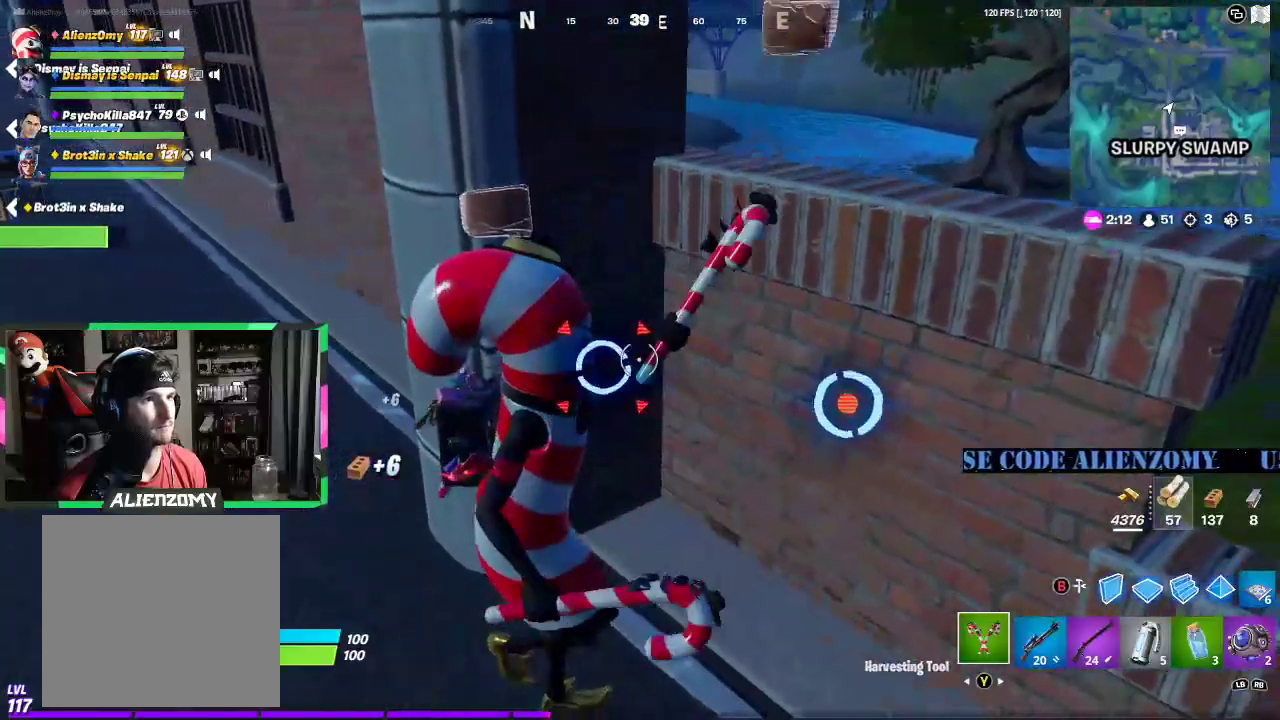
{"buttons": ["R2"], "left_stick": "left", "right_stick": "center", "events": [[21, "left_stick", "right"], [125, "right_stick", "right"], [208, "right_stick", "center"], [354, "left_stick", "center"], [417, "left_stick", "left"]]}
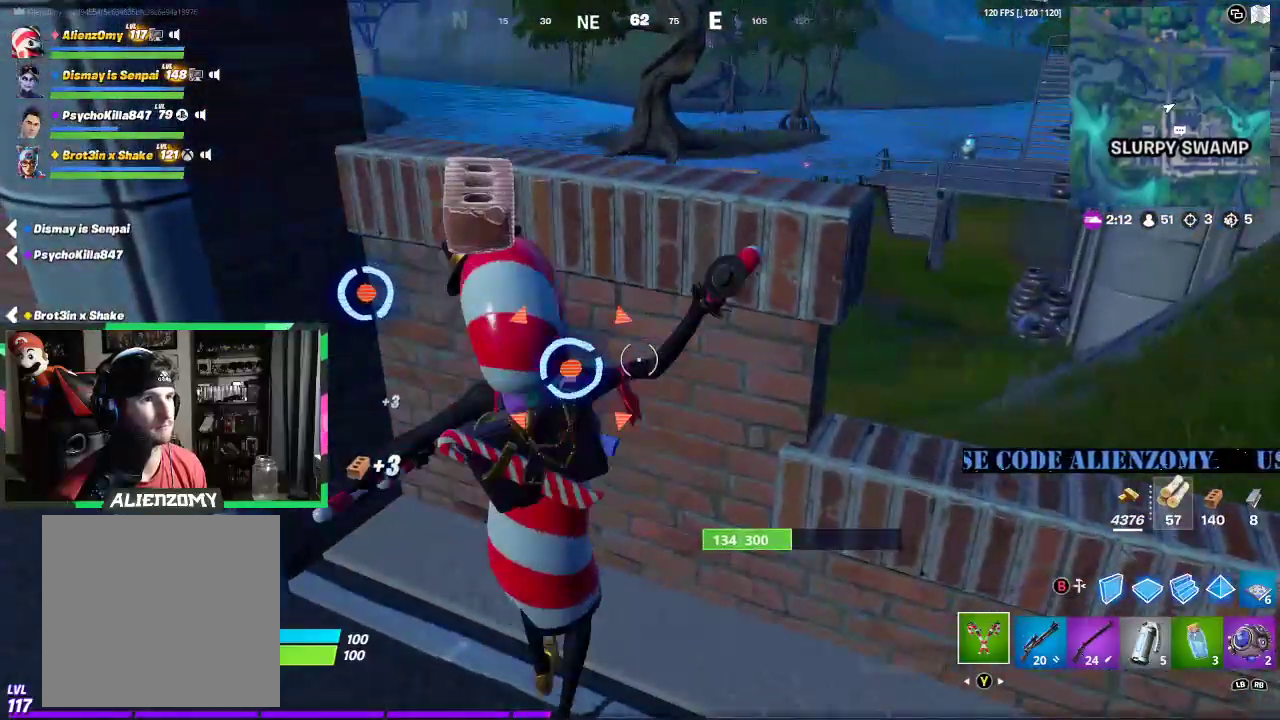
{"buttons": ["R2"], "left_stick": "center", "right_stick": "center", "events": [[250, "right_stick", "up"], [417, "right_stick", "center"], [500, "left_stick", "center"]]}
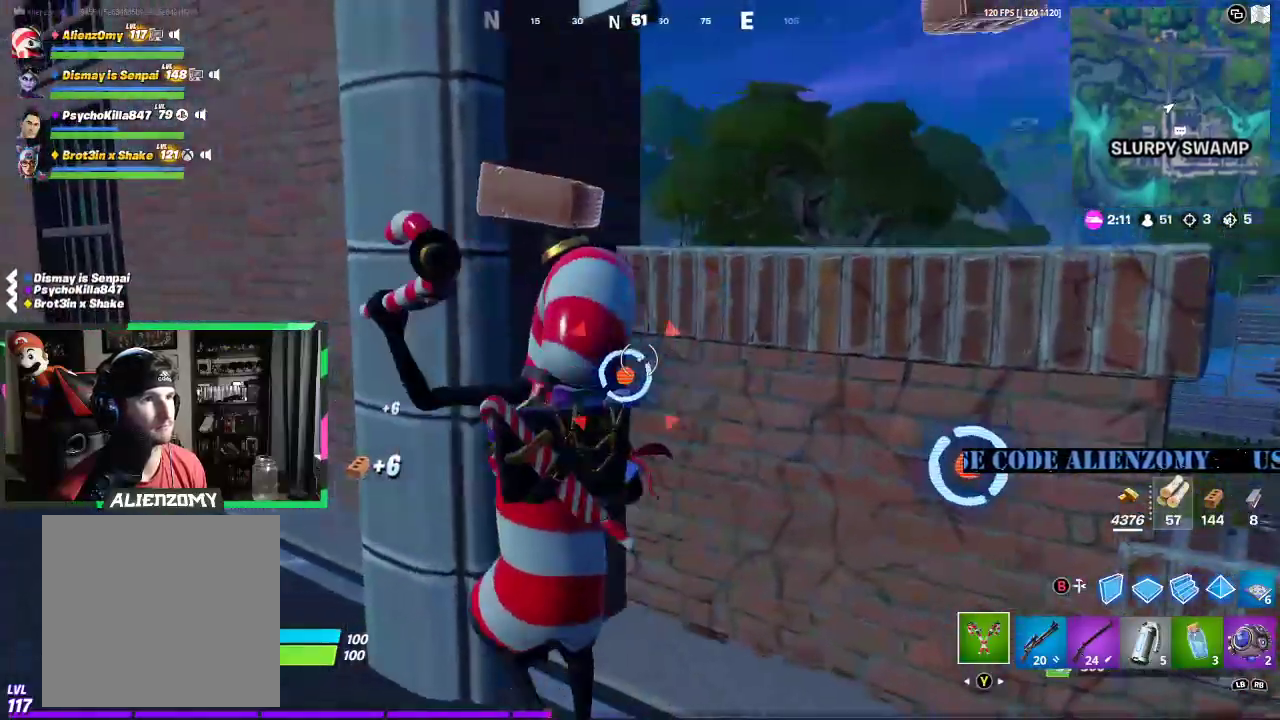
{"buttons": ["R2"], "left_stick": "right", "right_stick": "center", "events": [[62, "left_stick", "right"]]}
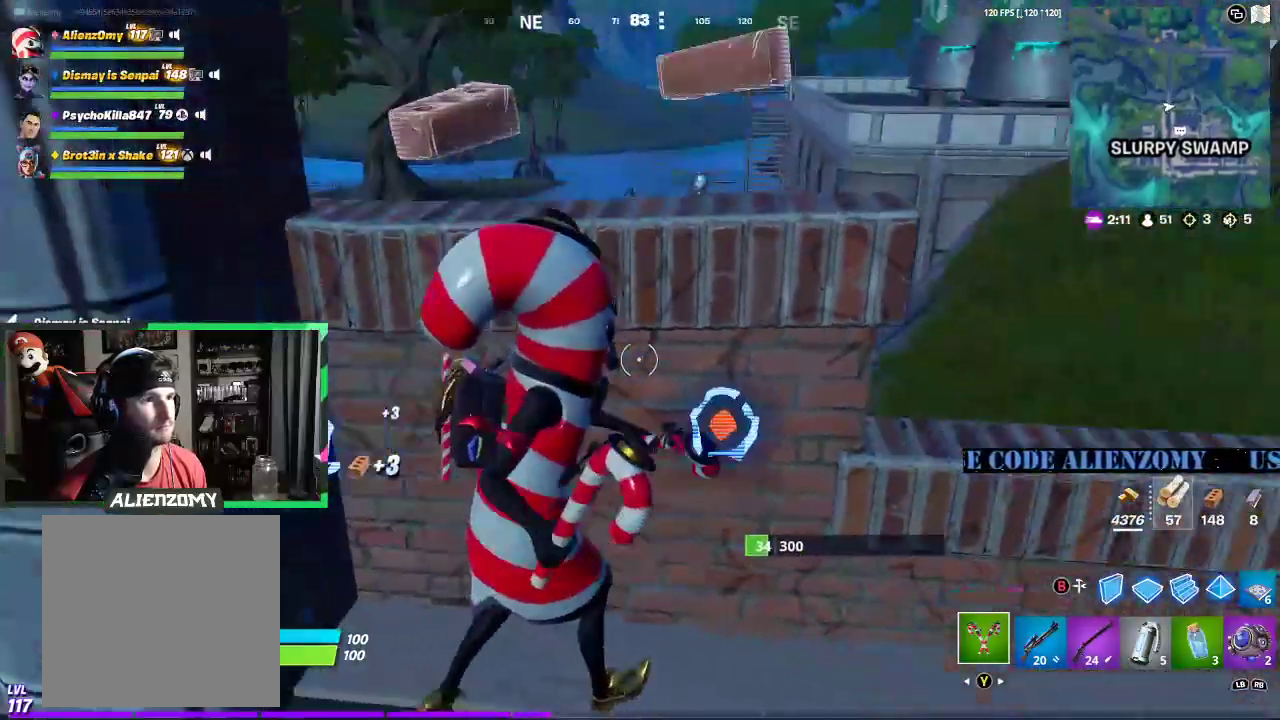
{"buttons": ["R2"], "left_stick": "down-left", "right_stick": "left", "events": [[104, "left_stick", "center"], [167, "left_stick", "down-left"], [438, "right_stick", "left"]]}
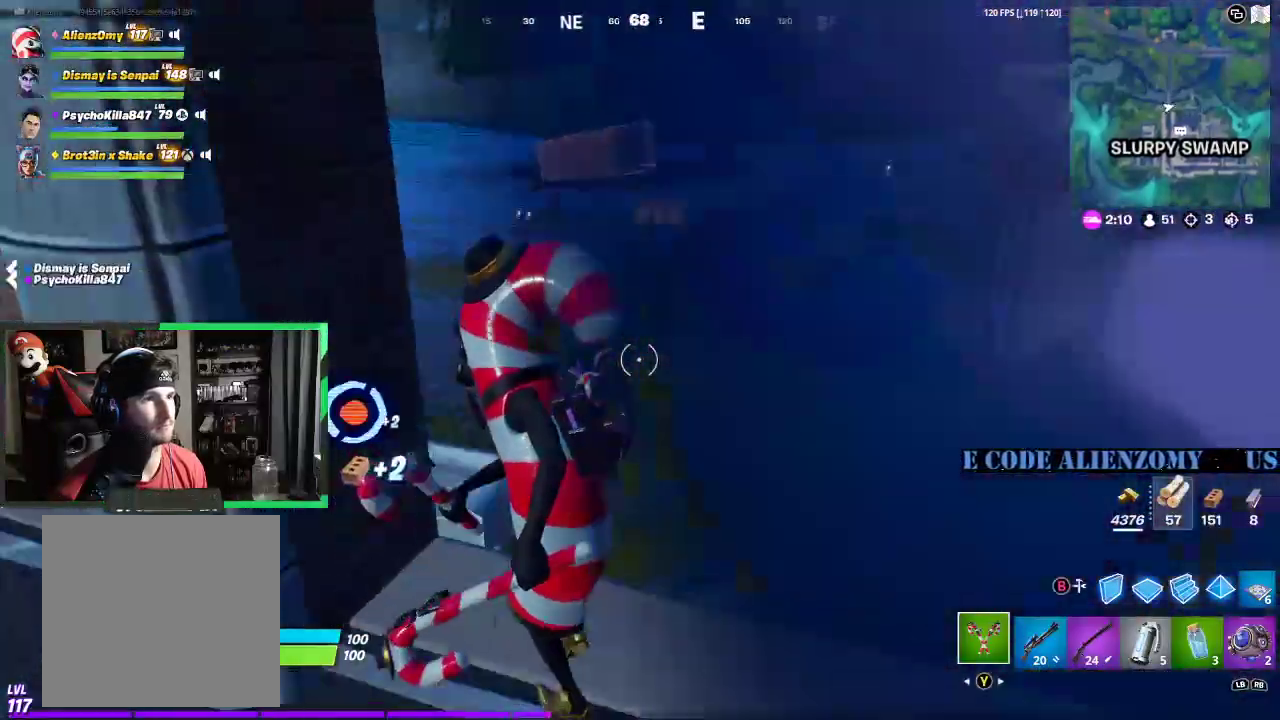
{"buttons": ["R2"], "left_stick": "center", "right_stick": "center", "events": [[83, "right_stick", "center"], [104, "left_stick", "left"], [208, "left_stick", "center"], [292, "left_stick", "up-right"], [417, "left_stick", "center"]]}
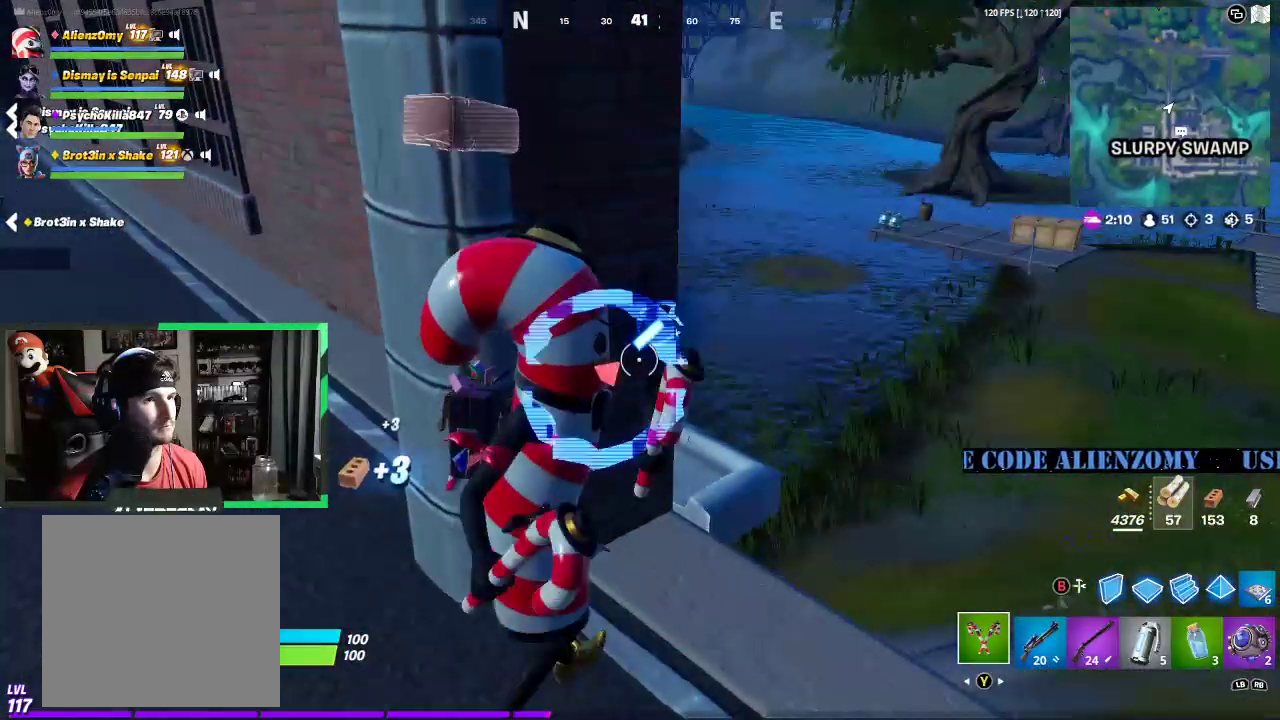
{"buttons": ["R2"], "left_stick": "up", "right_stick": "center", "events": [[42, "left_stick", "down"], [292, "left_stick", "center"], [354, "left_stick", "up"]]}
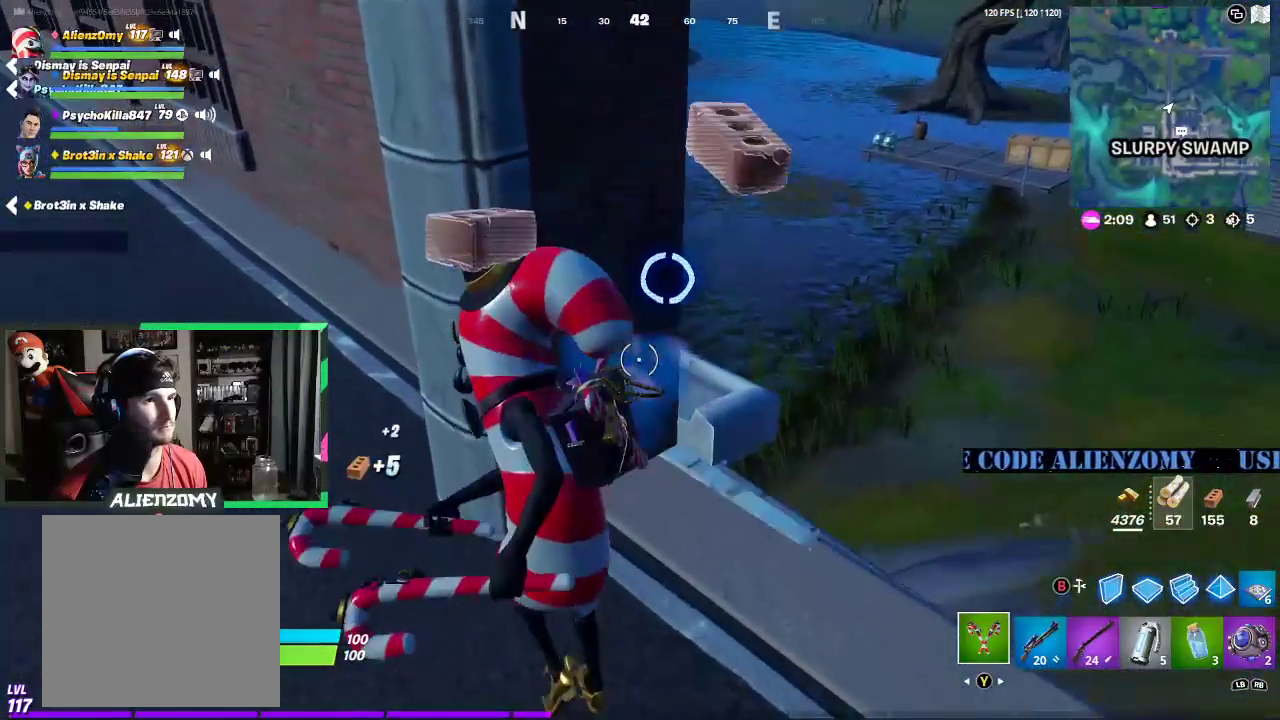
{"buttons": ["R2"], "left_stick": "up", "right_stick": "center", "events": [[42, "left_stick", "center"], [167, "left_stick", "down"], [208, "right_stick", "up"], [271, "left_stick", "center"], [333, "right_stick", "center"], [396, "left_stick", "up"]]}
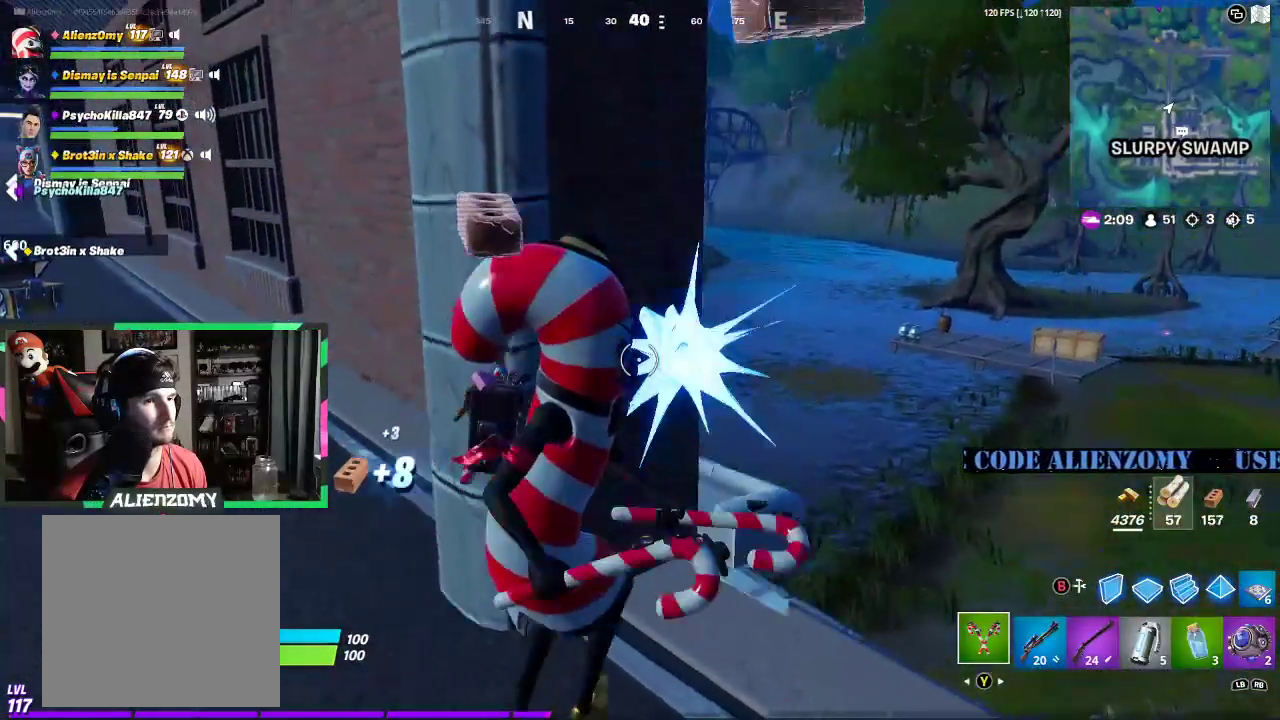
{"buttons": ["R2"], "left_stick": "center", "right_stick": "center", "events": [[250, "left_stick", "down"], [500, "left_stick", "center"]]}
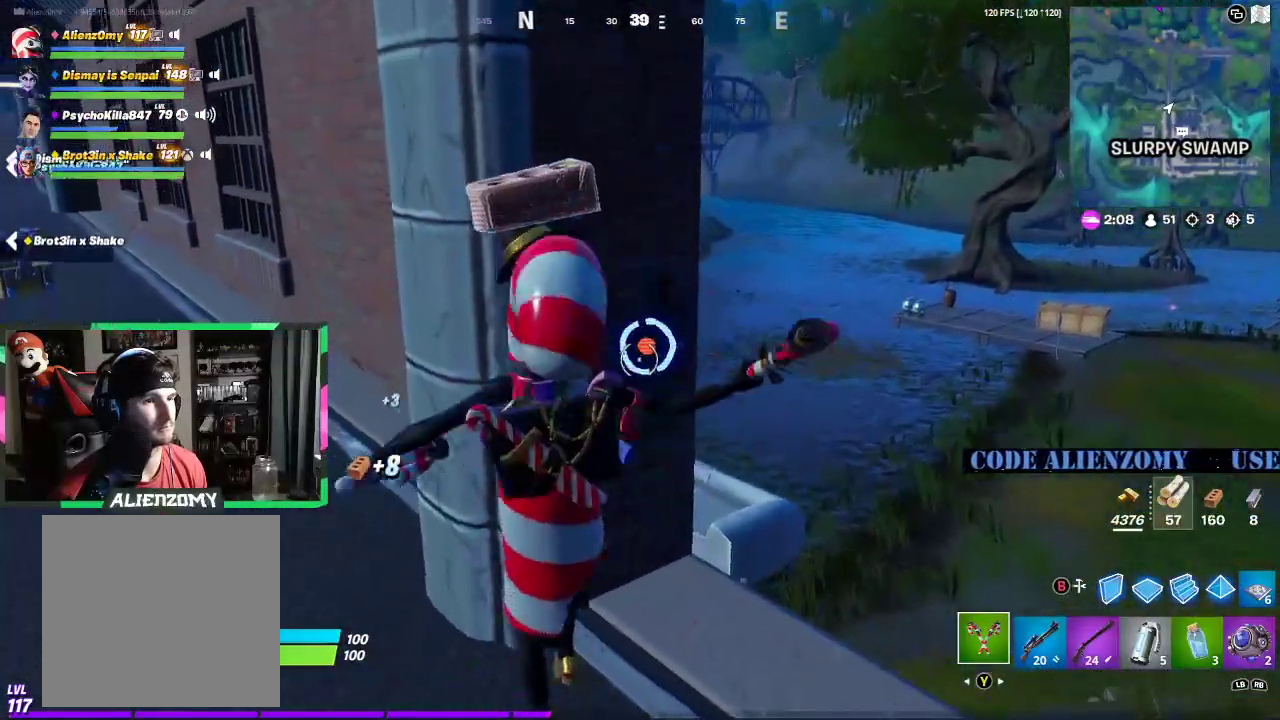
{"buttons": [], "left_stick": "up", "right_stick": "right", "events": [[292, "left_stick", "up"], [479, "R2", "up"], [500, "right_stick", "right"]]}
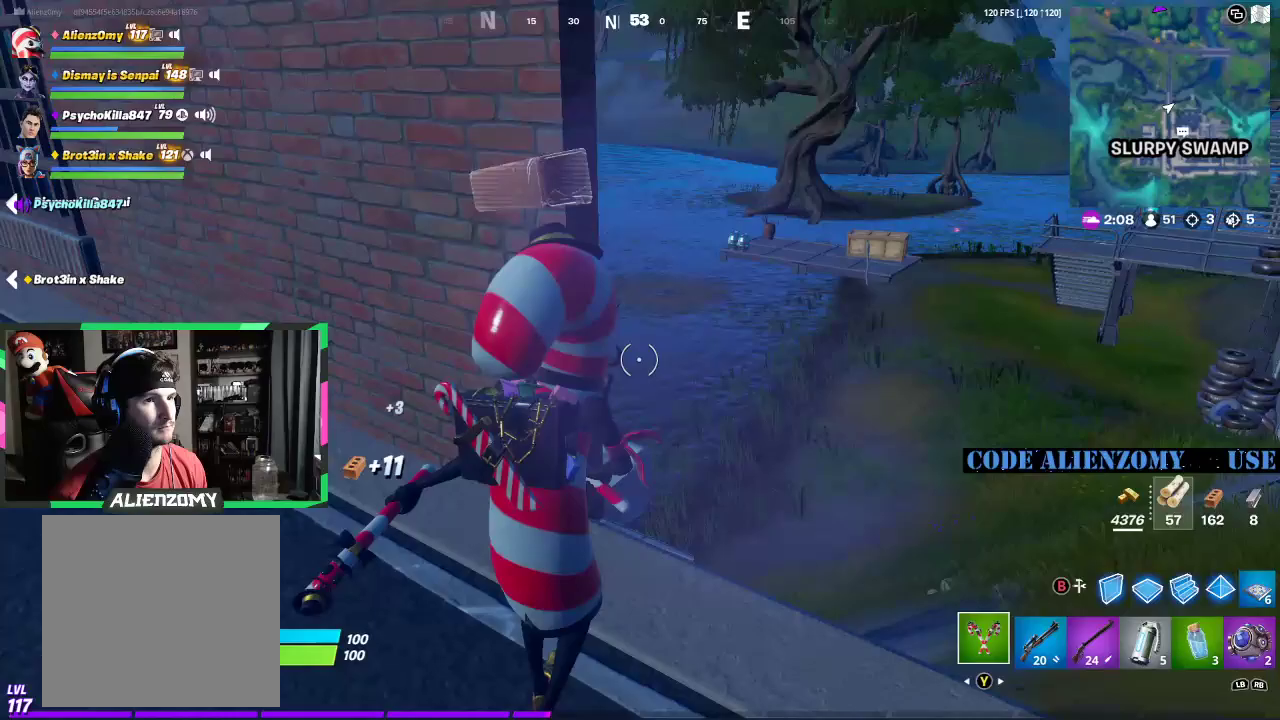
{"buttons": [], "left_stick": "up", "right_stick": "center", "events": [[354, "right_stick", "center"]]}
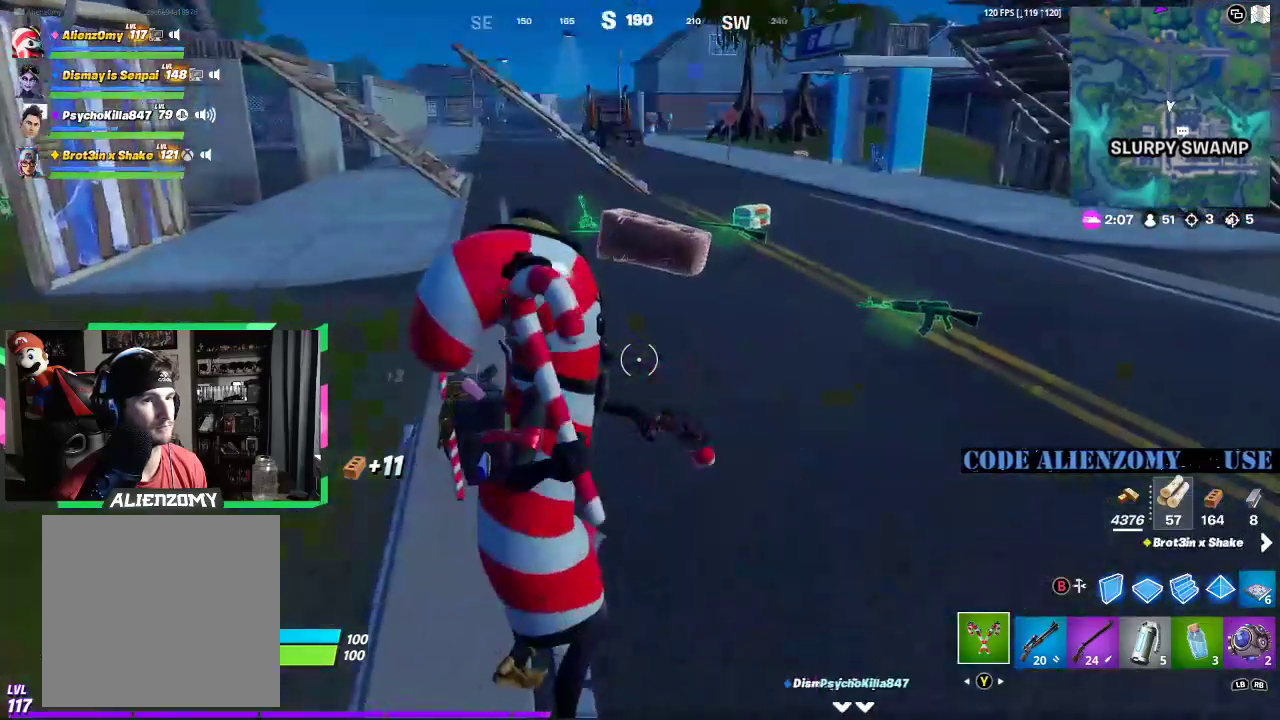
{"buttons": [], "left_stick": "up", "right_stick": "center", "events": [[292, "L3", "down"], [396, "L3", "up"]]}
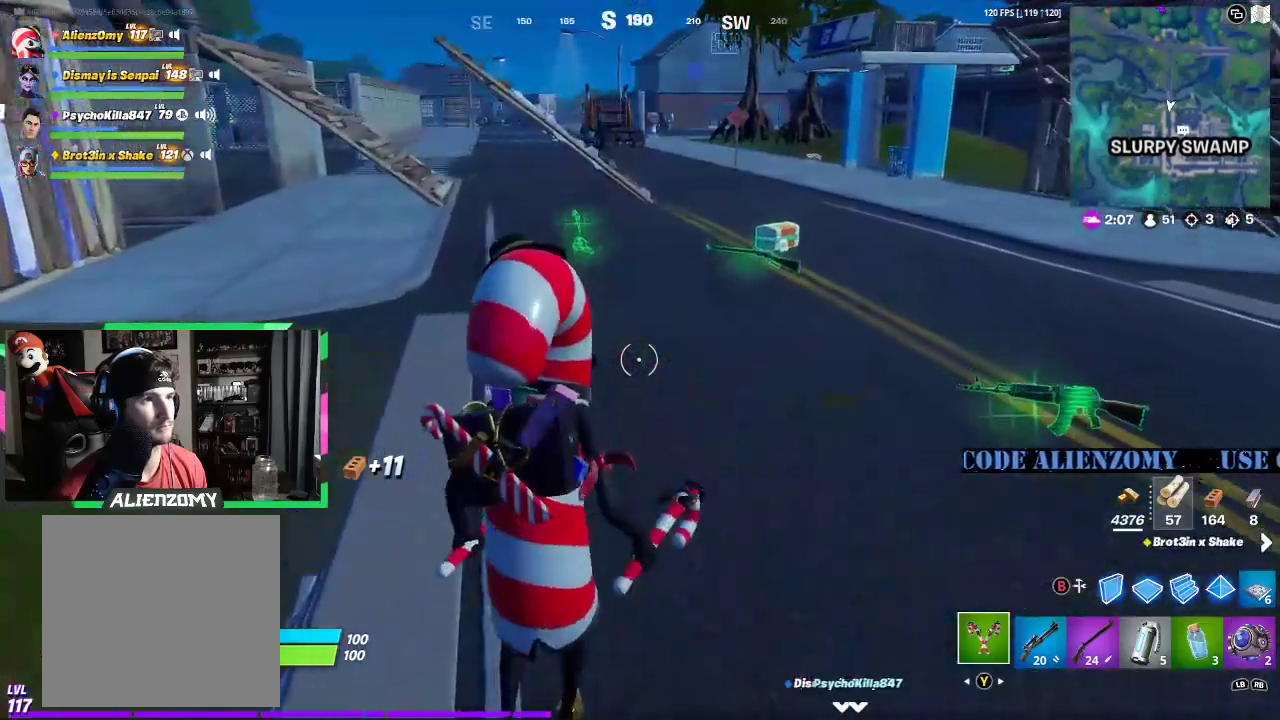
{"buttons": [], "left_stick": "up", "right_stick": "left", "events": [[417, "right_stick", "left"]]}
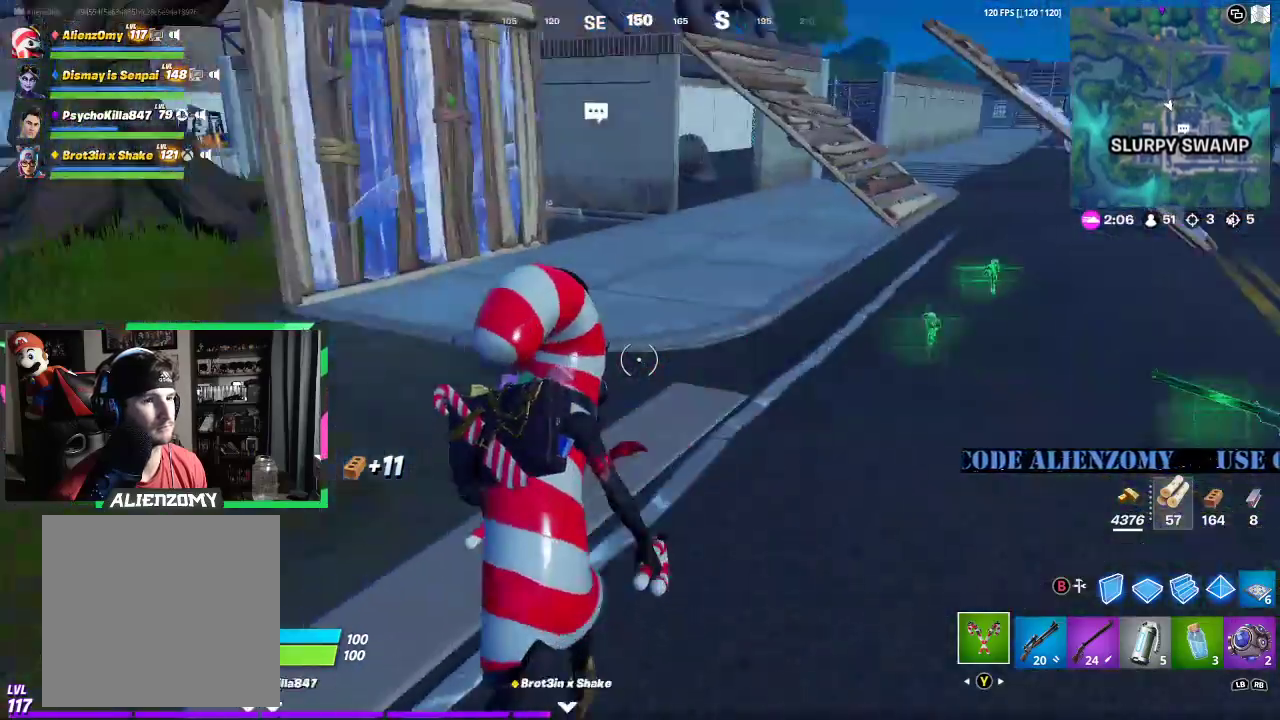
{"buttons": [], "left_stick": "up", "right_stick": "center", "events": [[62, "left_stick", "up-right"], [83, "R1", "down"], [167, "R1", "up"], [229, "left_stick", "up"], [354, "right_stick", "center"]]}
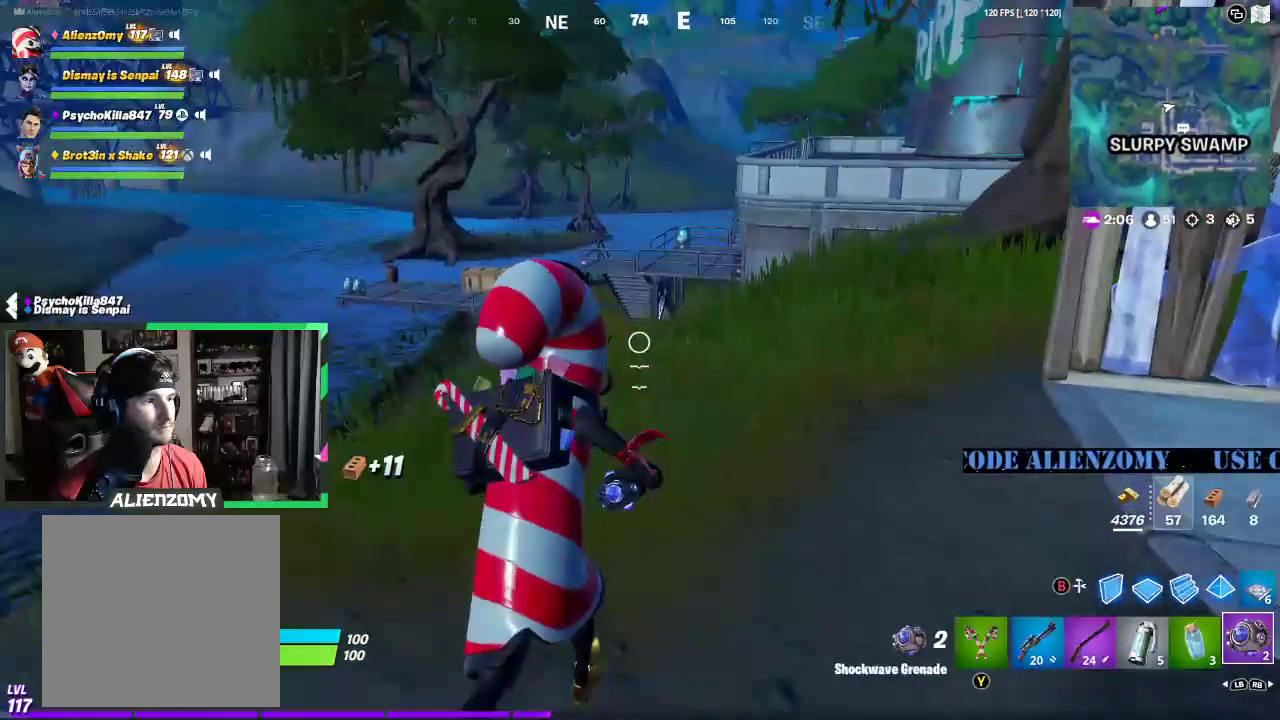
{"buttons": [], "left_stick": "up", "right_stick": "center", "events": []}